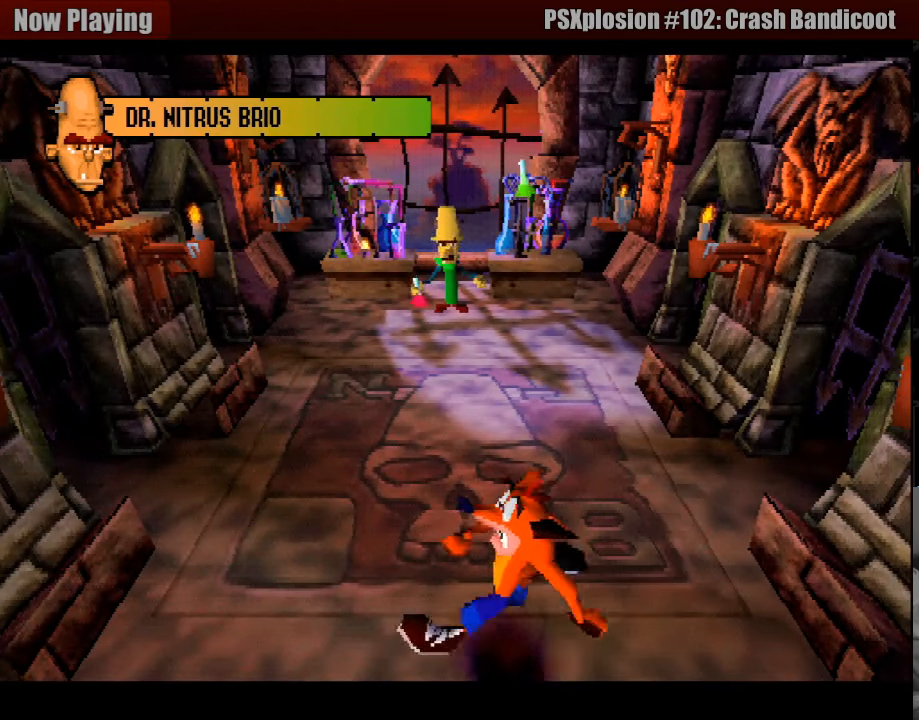
Gameplay with a controller (PlayStation layout); each line is a JSON object with the inputs held at the frame after it. "events" lists button and stick changes between this image and that frame as [ms after this image, input, new state], when the widget could be followed in between. Not read: L3 R3.
{"buttons": ["DPAD_DOWN"], "events": [[117, "DPAD_LEFT", "up"], [500, "DPAD_DOWN", "down"]]}
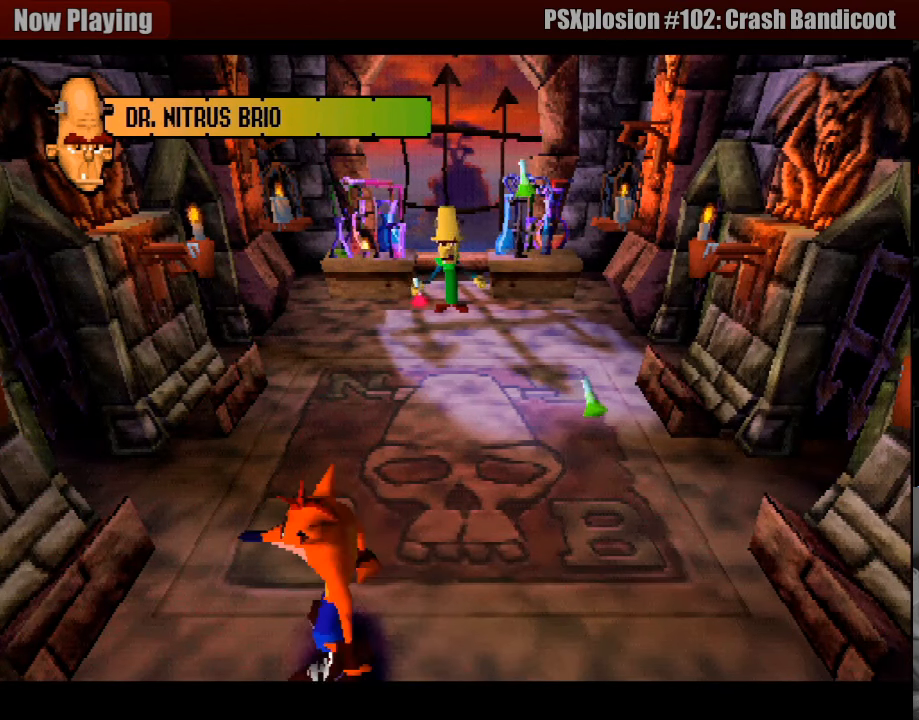
{"buttons": ["DPAD_RIGHT"], "events": [[17, "DPAD_RIGHT", "down"], [167, "DPAD_RIGHT", "up"], [417, "DPAD_RIGHT", "down"], [433, "DPAD_DOWN", "up"]]}
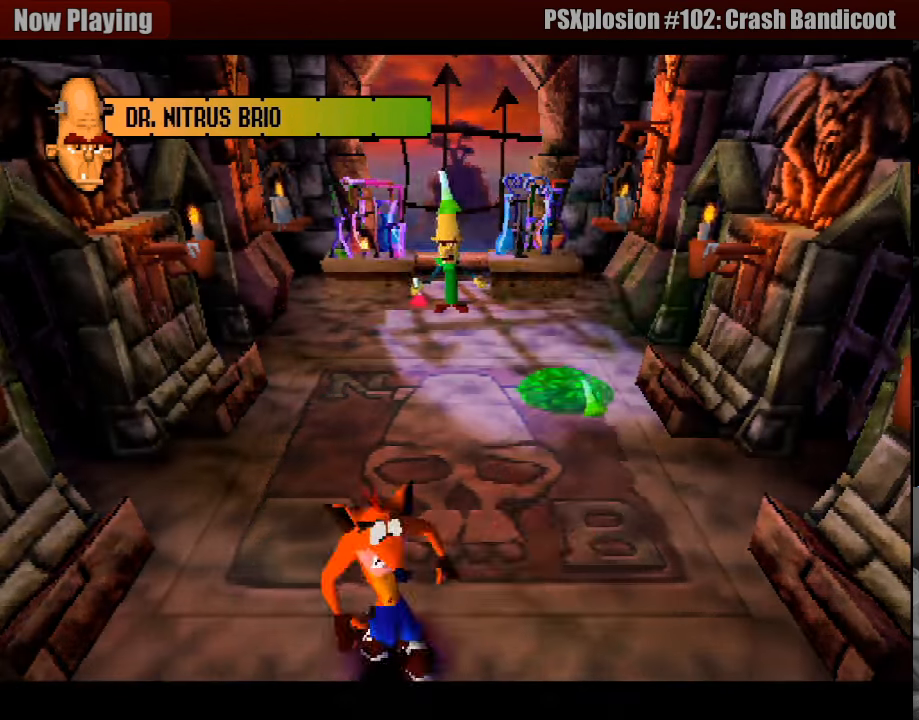
{"buttons": ["CROSS"], "events": [[100, "DPAD_RIGHT", "up"], [267, "DPAD_LEFT", "down"], [400, "DPAD_LEFT", "up"], [483, "CROSS", "down"]]}
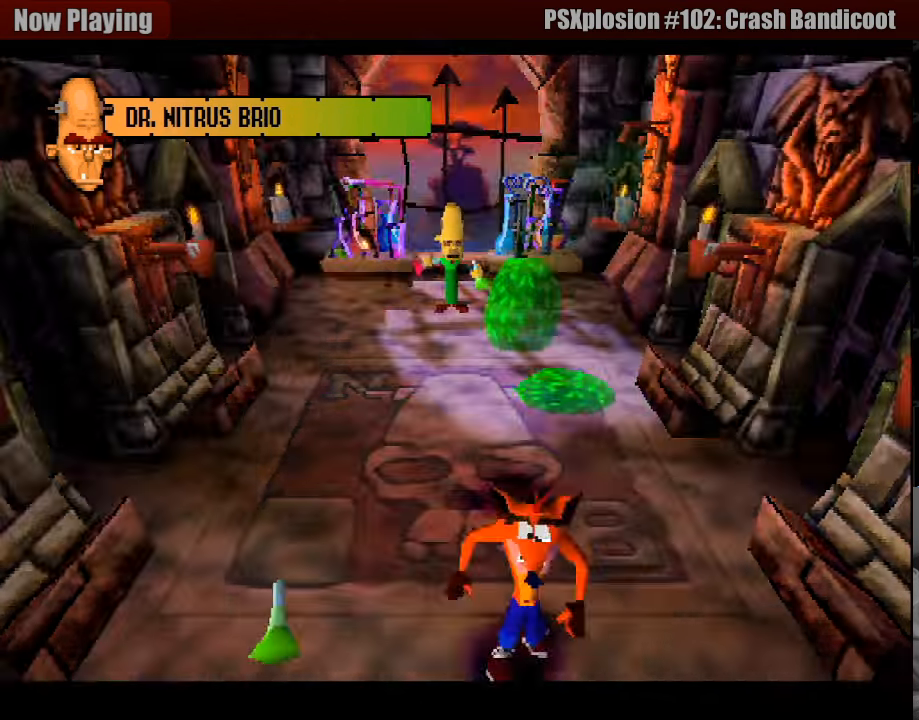
{"buttons": ["DPAD_UP", "DPAD_LEFT"], "events": [[117, "DPAD_UP", "down"], [133, "DPAD_RIGHT", "down"], [233, "DPAD_RIGHT", "up"], [267, "CROSS", "up"], [267, "DPAD_UP", "up"], [367, "DPAD_LEFT", "down"], [400, "DPAD_UP", "down"]]}
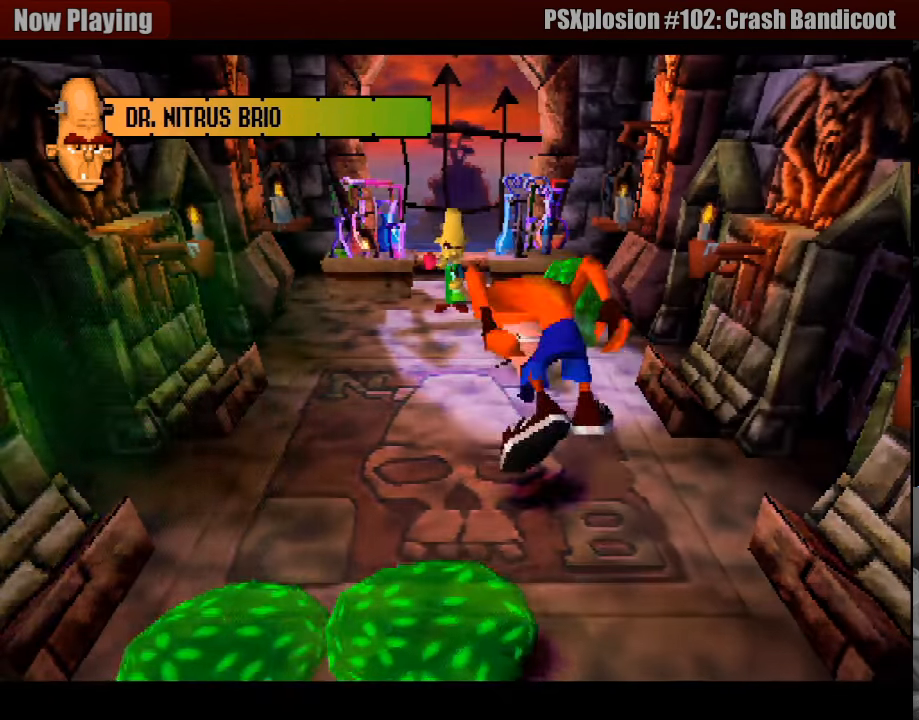
{"buttons": ["CROSS", "DPAD_RIGHT"], "events": [[83, "DPAD_LEFT", "up"], [83, "DPAD_UP", "up"], [167, "CROSS", "down"], [267, "DPAD_LEFT", "down"], [417, "DPAD_LEFT", "up"], [417, "DPAD_UP", "down"], [450, "DPAD_UP", "up"], [483, "DPAD_RIGHT", "down"]]}
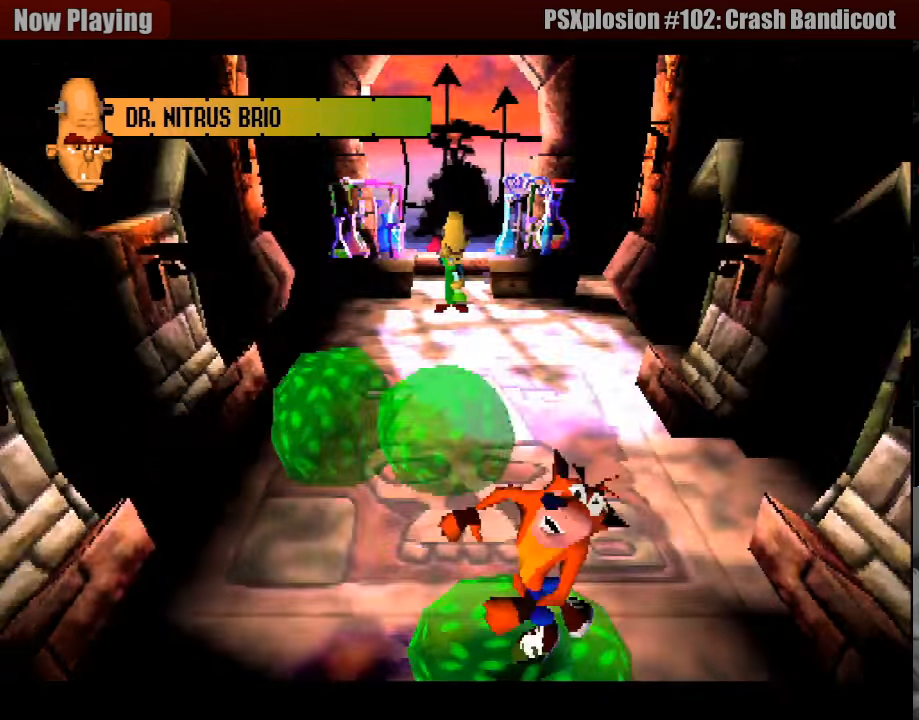
{"buttons": [], "events": [[50, "CROSS", "up"], [83, "CROSS", "down"], [250, "CROSS", "up"], [250, "DPAD_RIGHT", "up"]]}
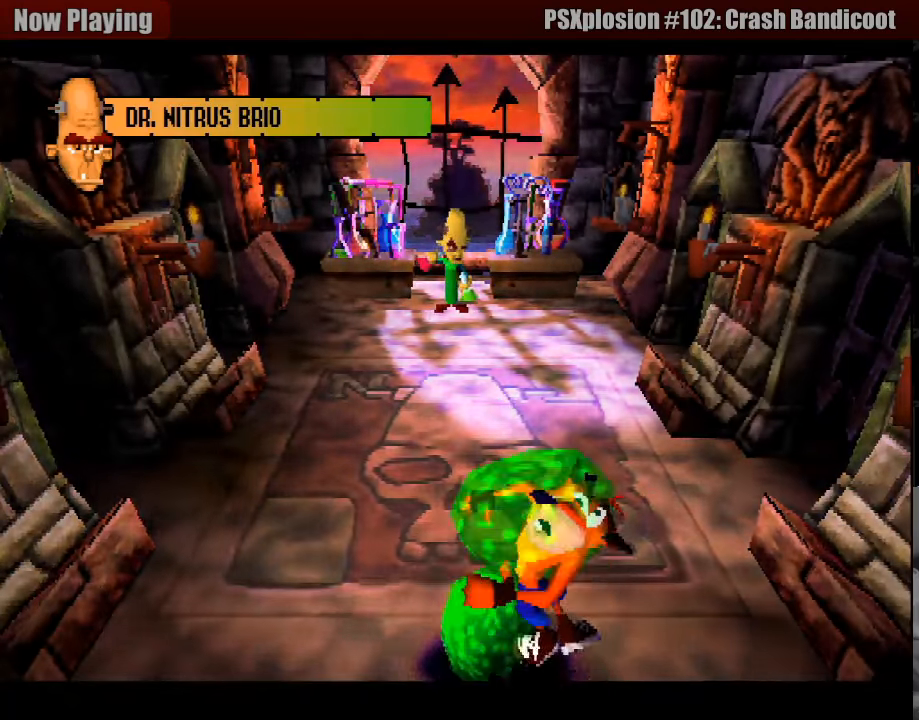
{"buttons": [], "events": []}
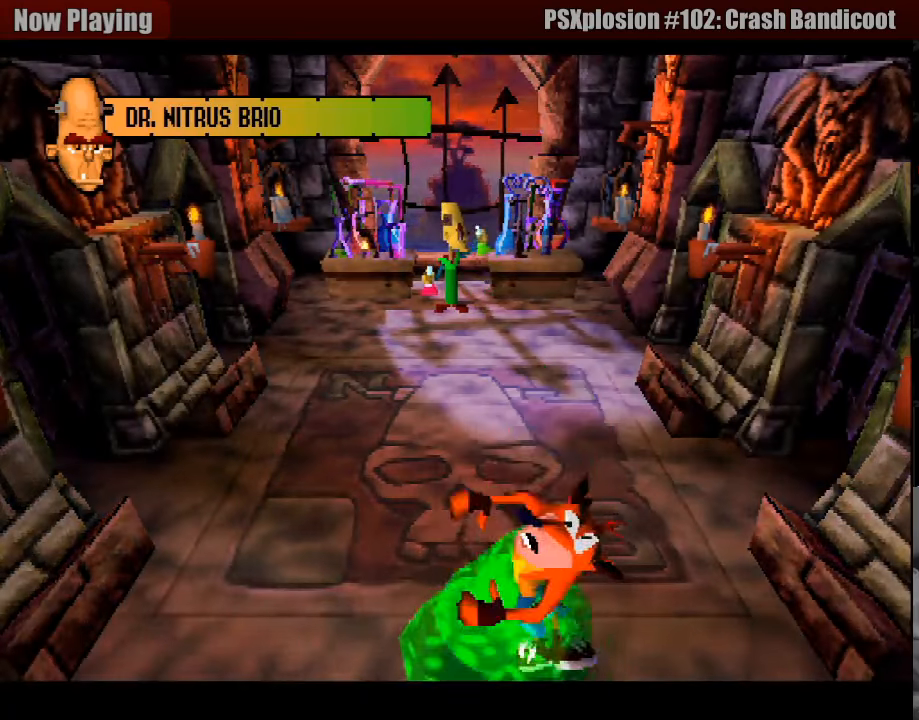
{"buttons": [], "events": []}
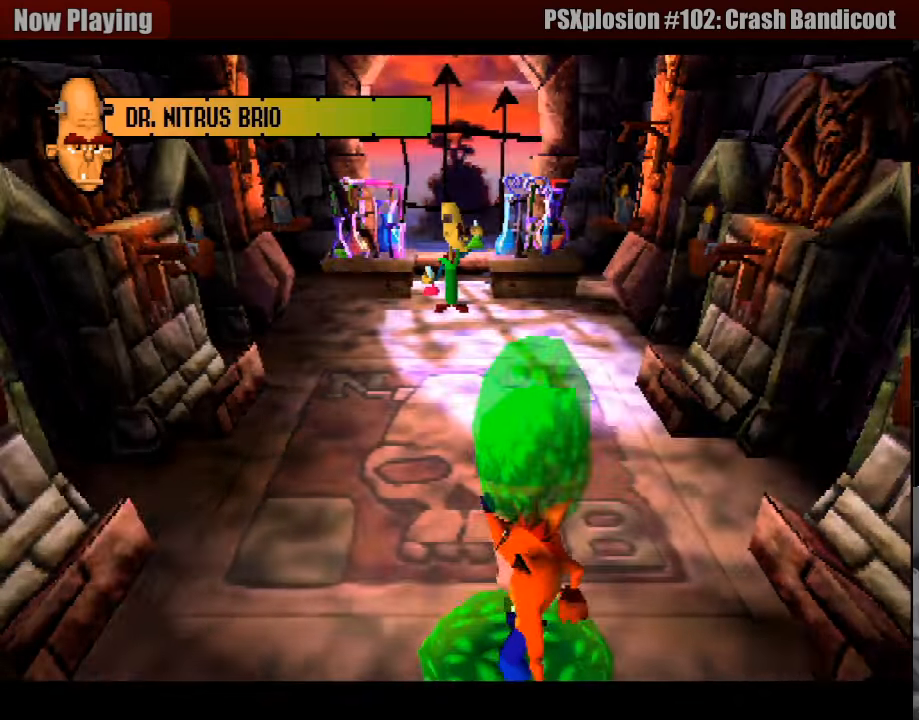
{"buttons": [], "events": []}
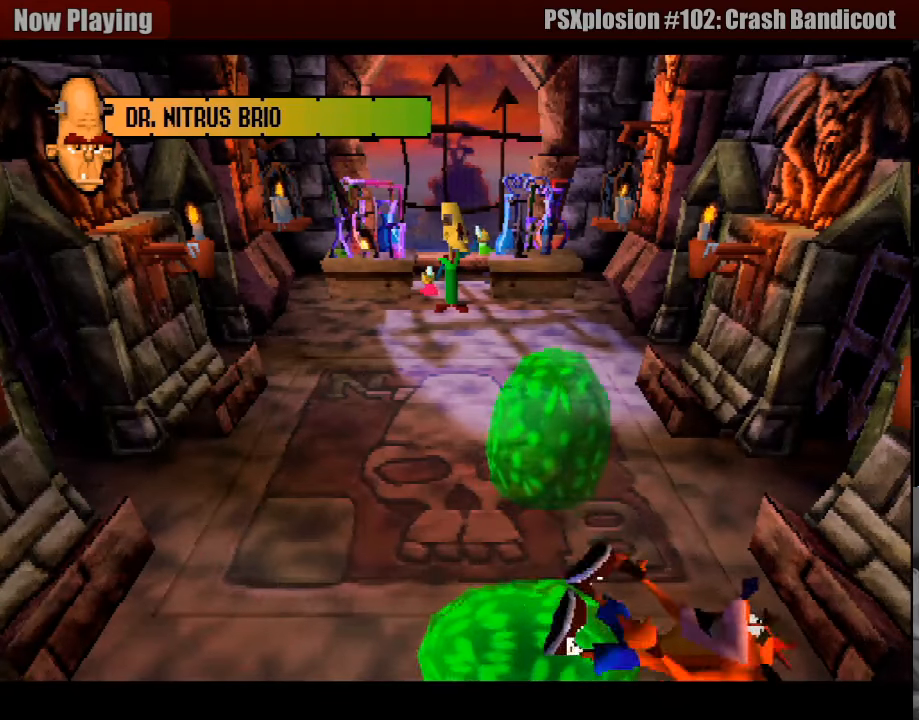
{"buttons": ["SQUARE"], "events": [[366, "SQUARE", "down"]]}
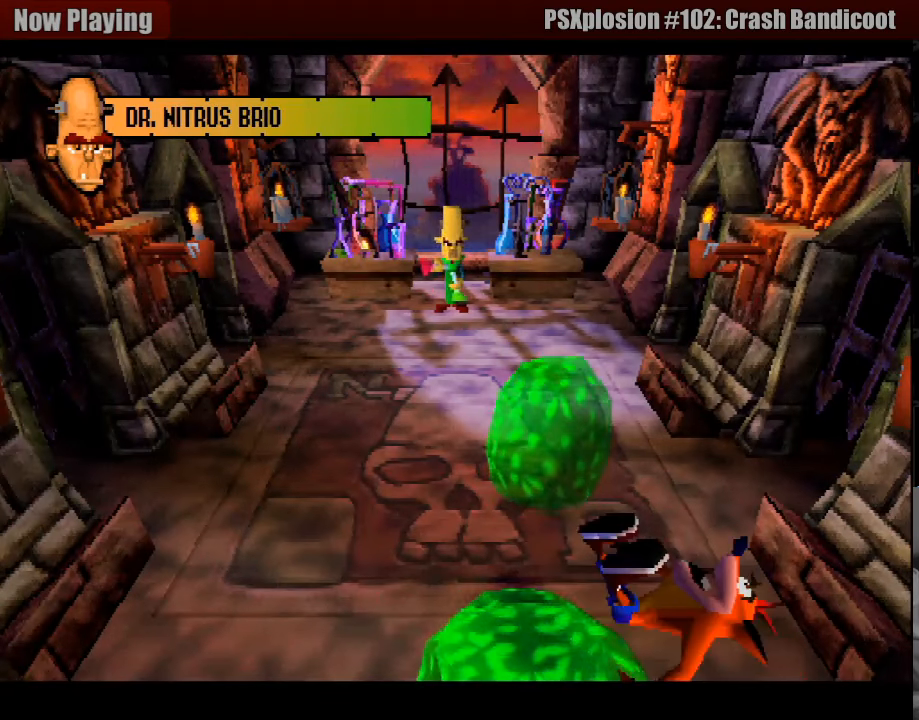
{"buttons": ["CROSS"], "events": [[66, "SQUARE", "up"], [133, "CROSS", "down"], [316, "CROSS", "up"], [383, "CROSS", "down"]]}
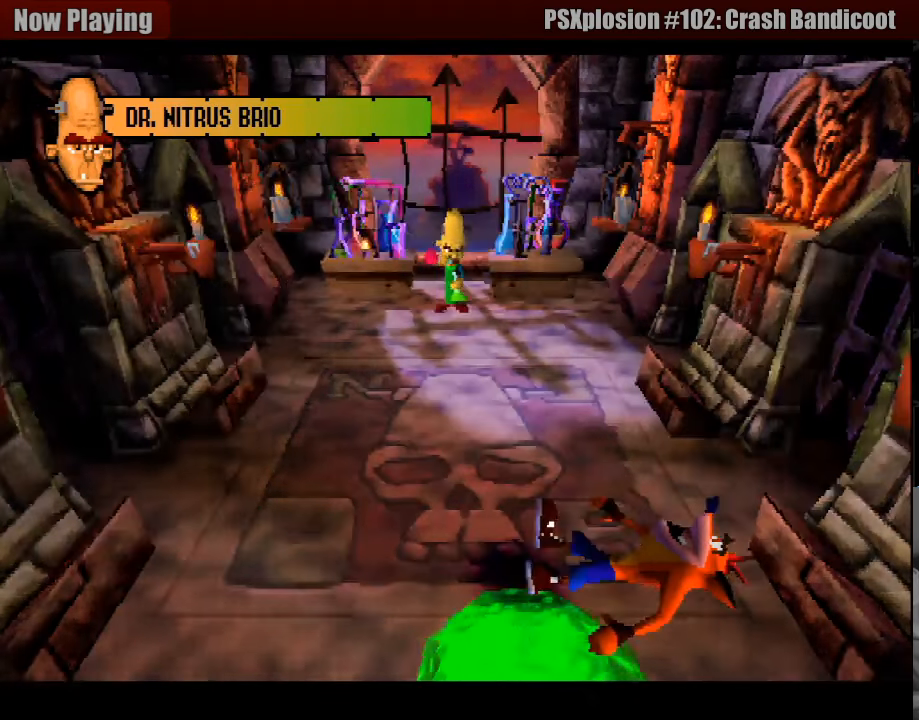
{"buttons": [], "events": [[16, "CROSS", "up"], [116, "CROSS", "down"], [283, "CROSS", "up"], [333, "CROSS", "down"], [483, "CROSS", "up"]]}
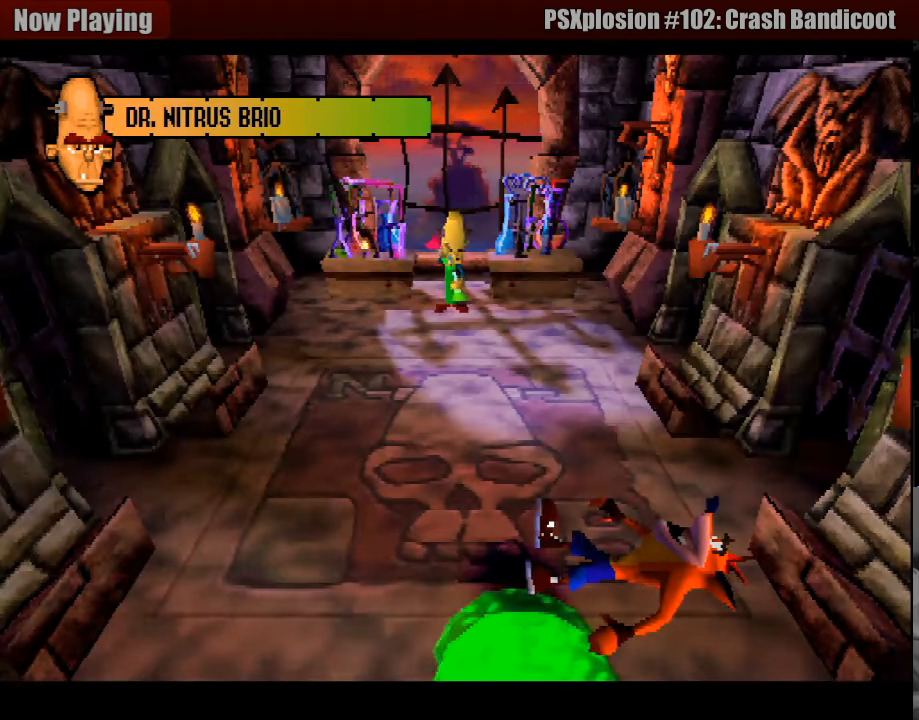
{"buttons": [], "events": [[33, "CROSS", "down"], [166, "CROSS", "up"], [250, "CROSS", "down"], [333, "CROSS", "up"], [416, "CROSS", "down"], [450, "CROSS", "up"]]}
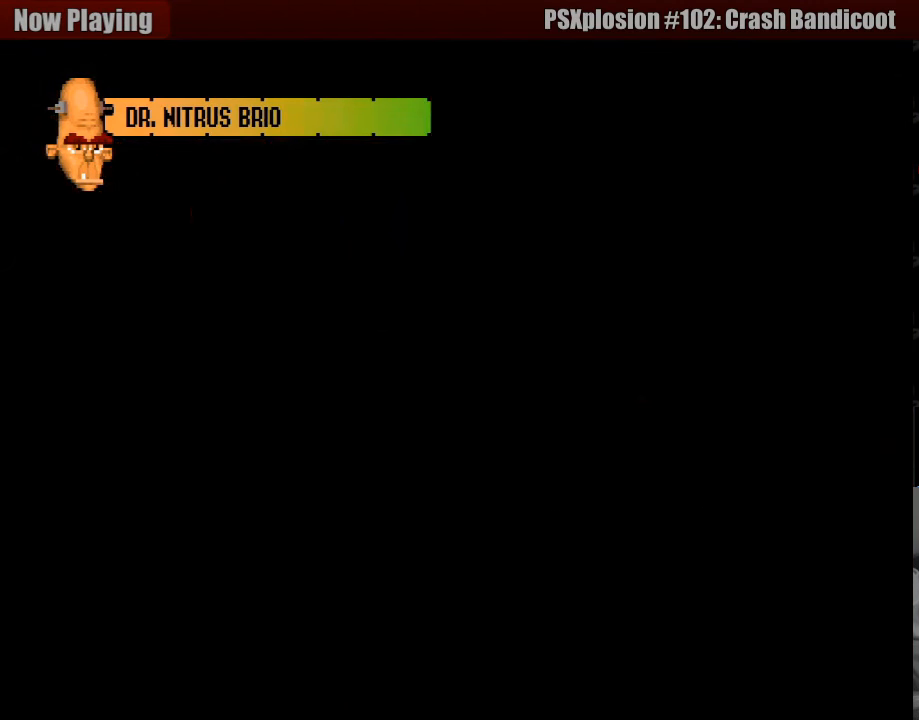
{"buttons": [], "events": []}
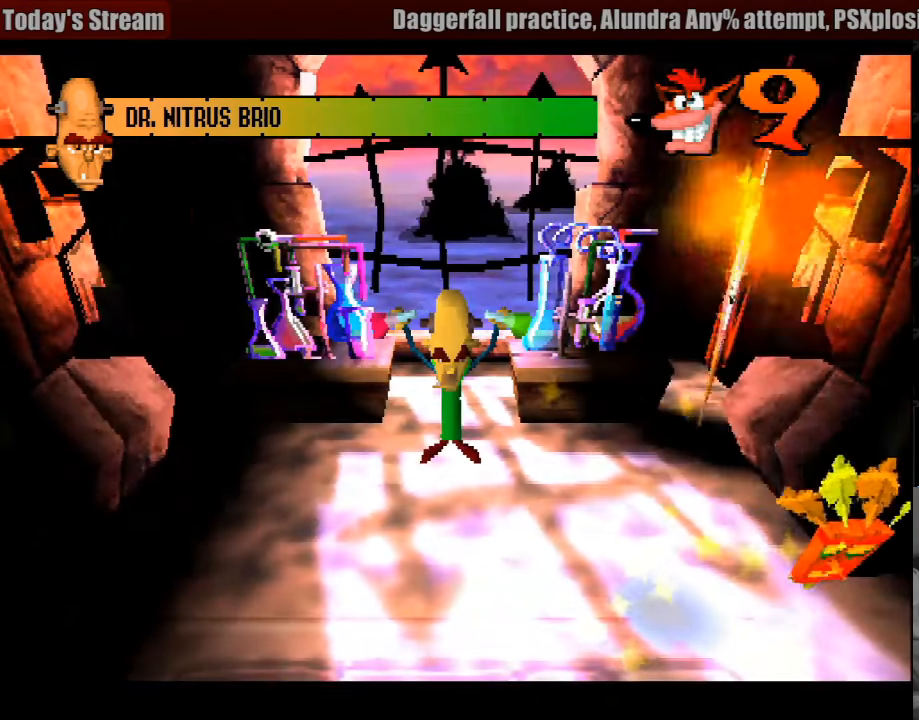
{"buttons": [], "events": []}
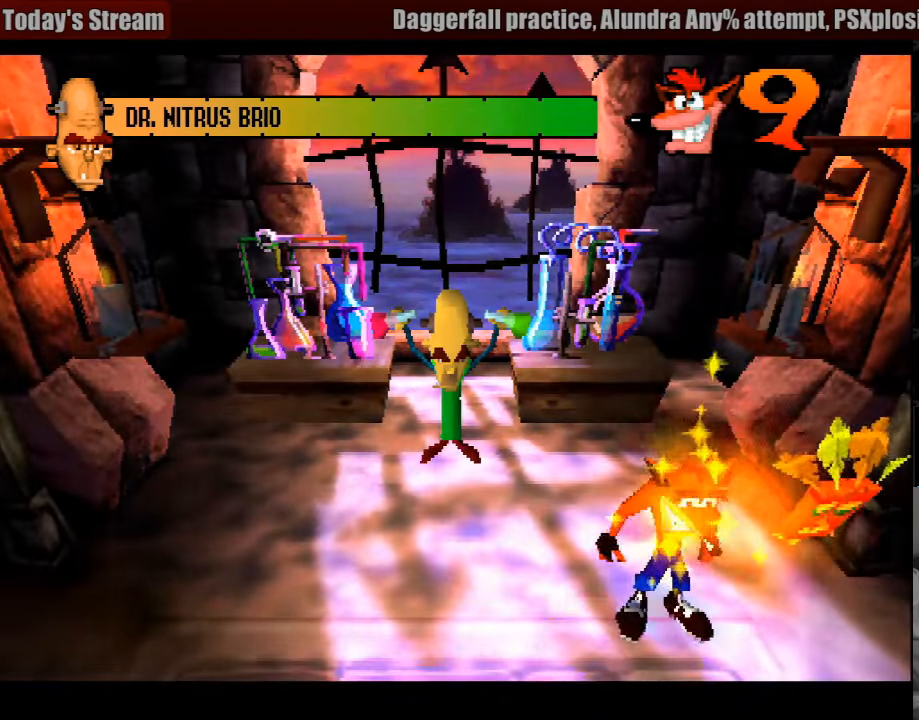
{"buttons": ["CROSS", "DPAD_DOWN"], "events": [[50, "DPAD_DOWN", "down"], [417, "CROSS", "down"]]}
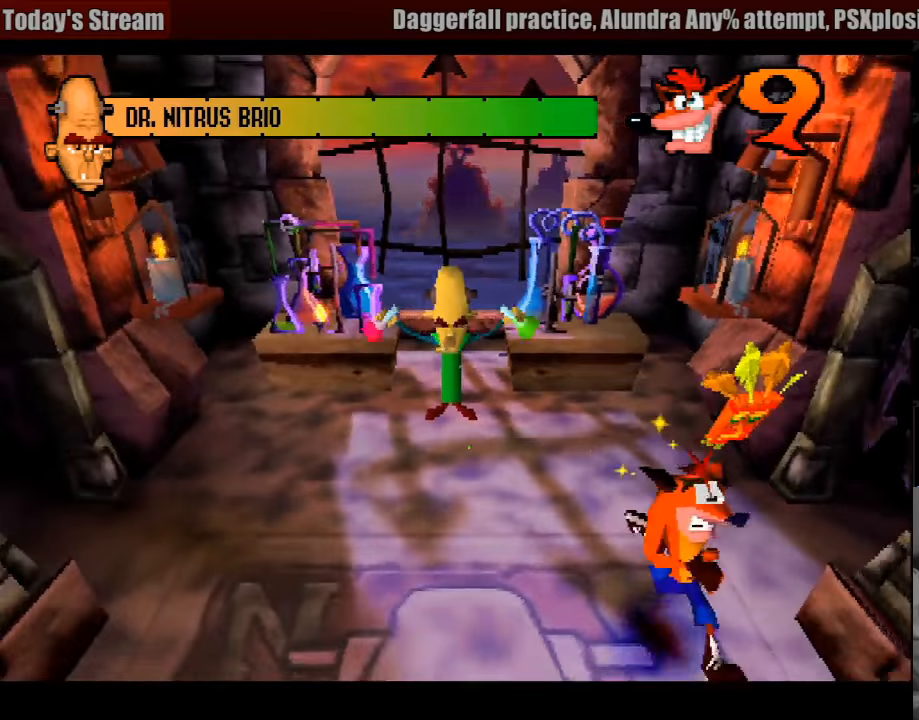
{"buttons": ["DPAD_DOWN"], "events": [[83, "DPAD_LEFT", "down"], [133, "CROSS", "up"], [283, "DPAD_LEFT", "up"]]}
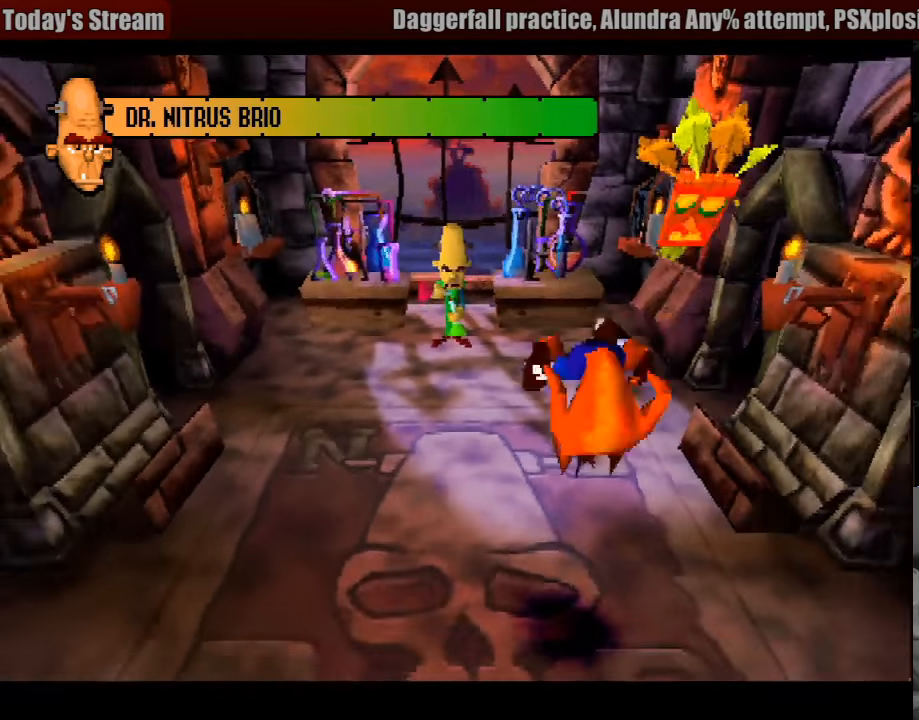
{"buttons": [], "events": [[417, "DPAD_DOWN", "up"]]}
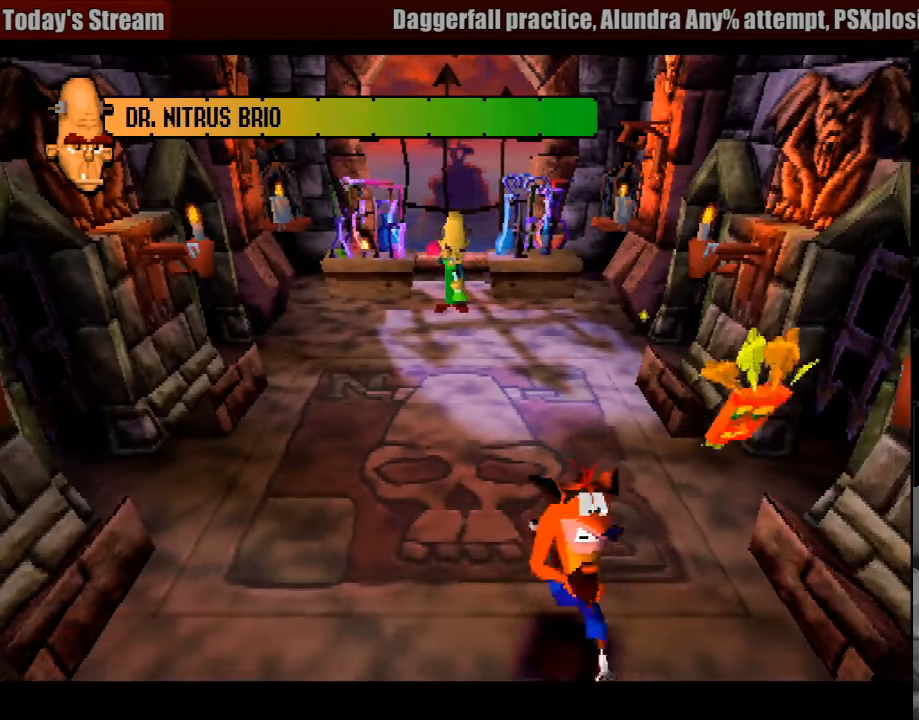
{"buttons": [], "events": [[167, "DPAD_RIGHT", "down"], [183, "DPAD_DOWN", "down"], [350, "DPAD_DOWN", "up"], [350, "DPAD_RIGHT", "up"]]}
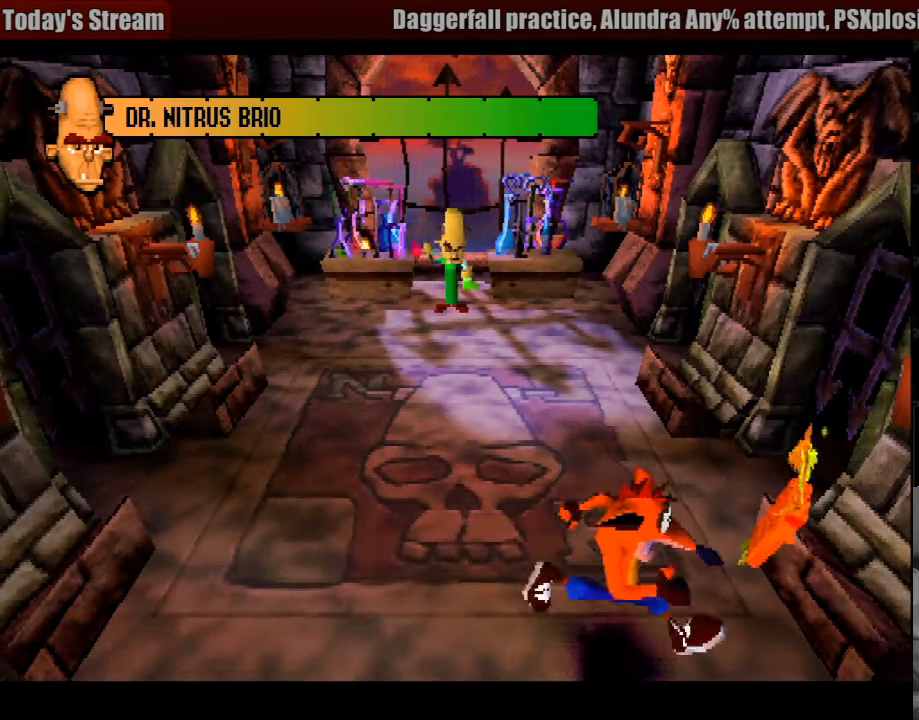
{"buttons": [], "events": []}
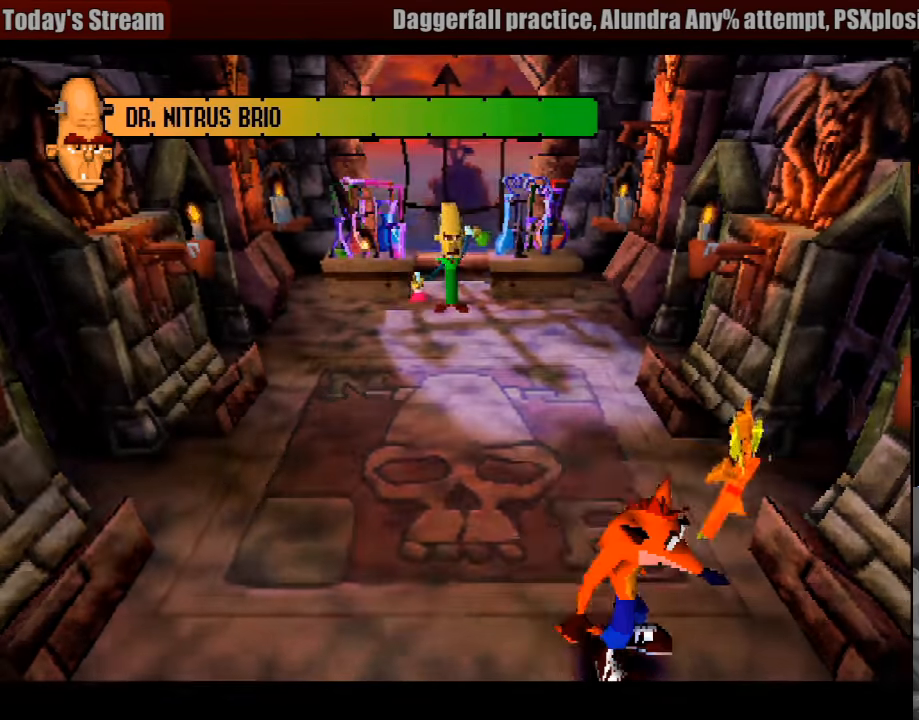
{"buttons": ["DPAD_LEFT"], "events": [[67, "DPAD_LEFT", "down"], [233, "DPAD_LEFT", "up"], [317, "DPAD_LEFT", "down"]]}
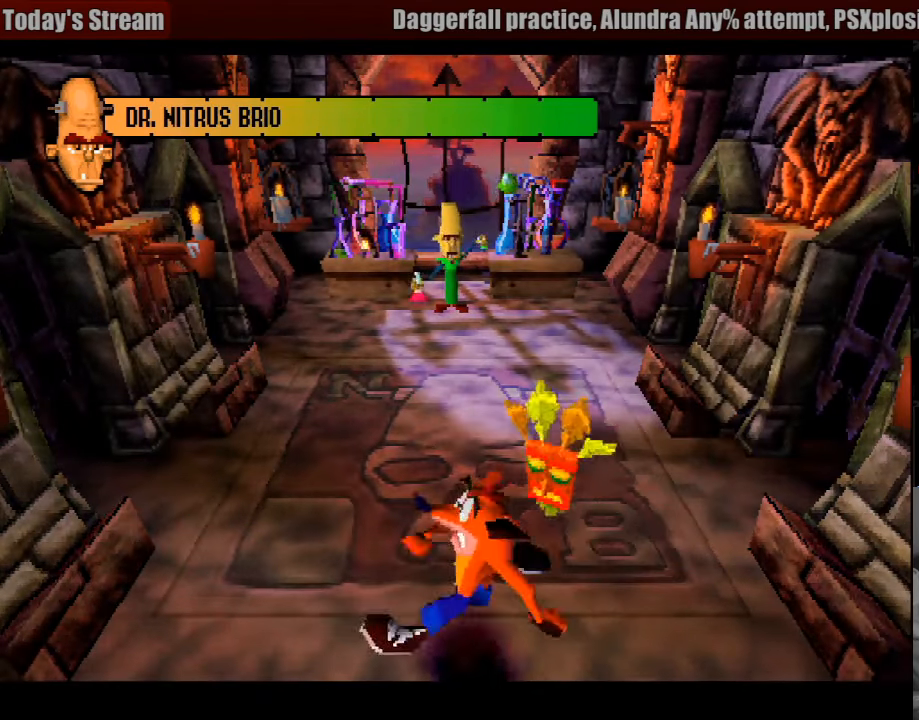
{"buttons": [], "events": [[100, "DPAD_LEFT", "up"]]}
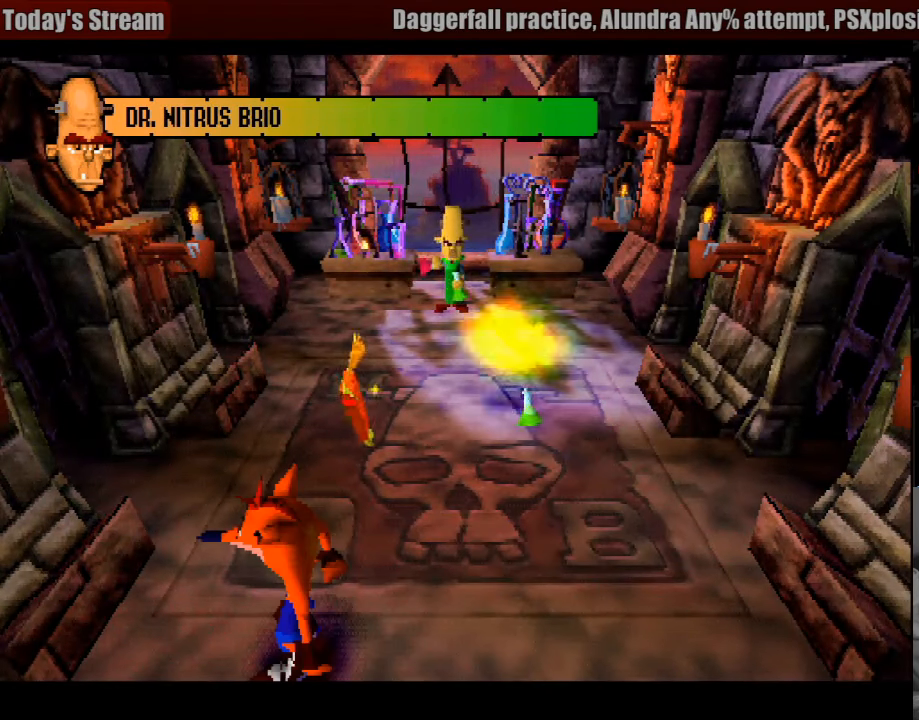
{"buttons": ["DPAD_LEFT"], "events": [[500, "DPAD_LEFT", "down"]]}
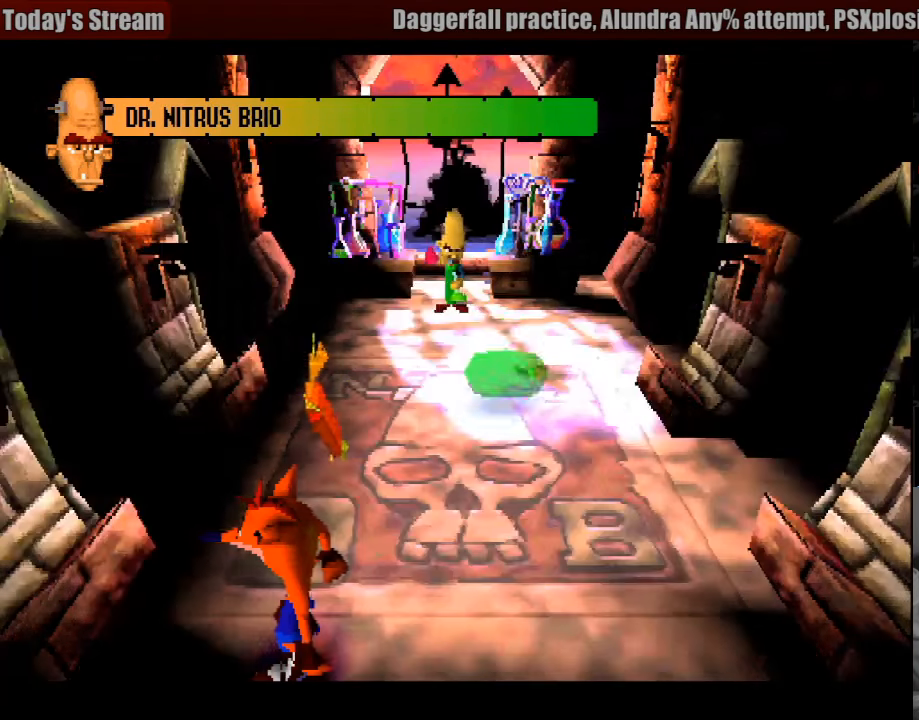
{"buttons": ["CROSS"], "events": [[67, "DPAD_LEFT", "up"], [83, "DPAD_LEFT", "down"], [350, "DPAD_LEFT", "up"], [500, "CROSS", "down"]]}
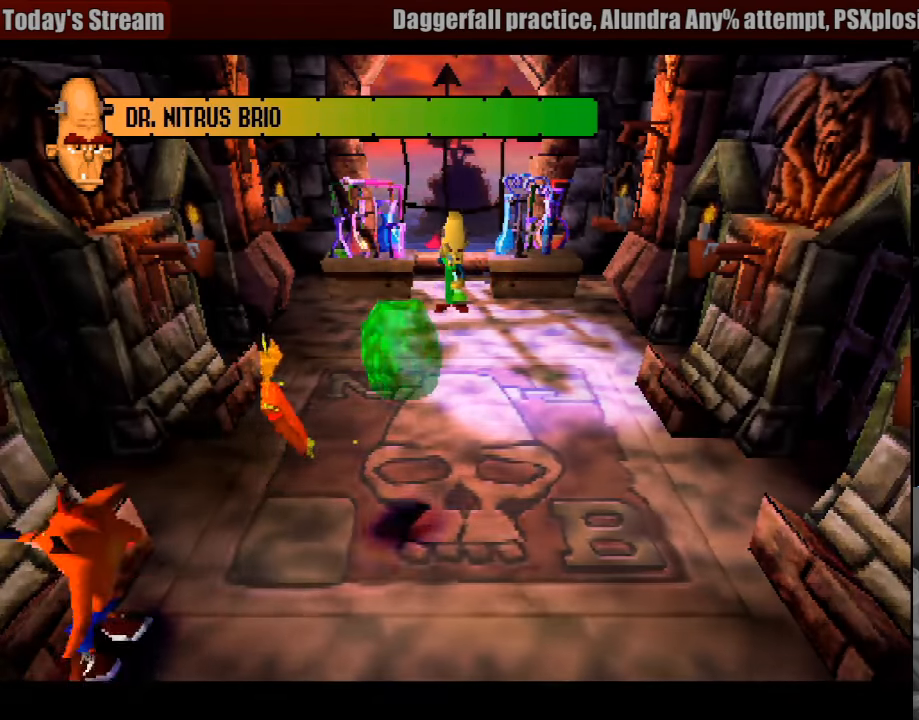
{"buttons": ["DPAD_RIGHT"], "events": [[33, "DPAD_RIGHT", "down"], [333, "CROSS", "up"]]}
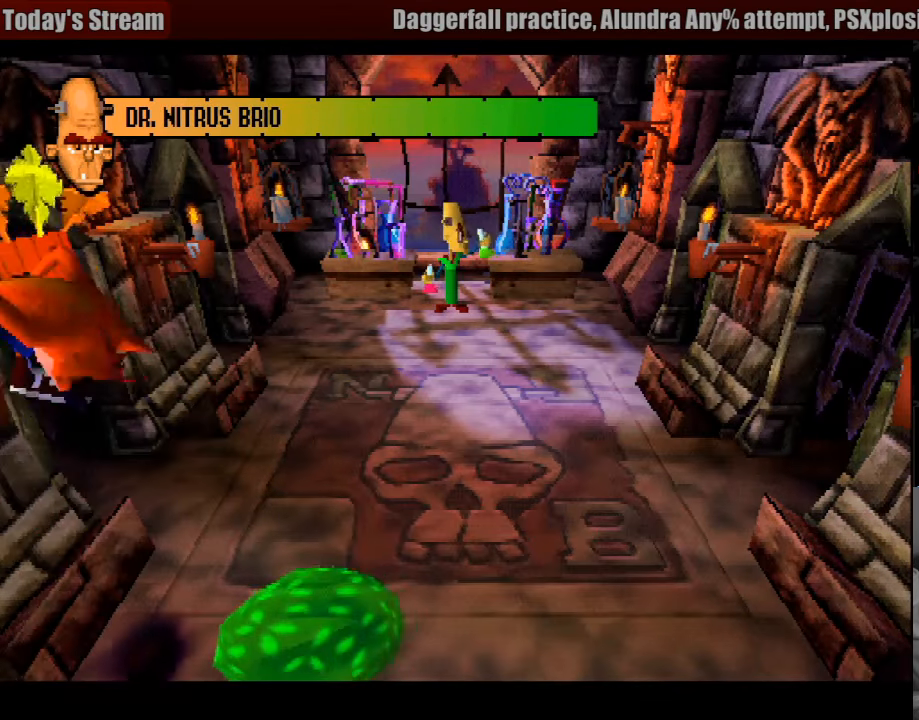
{"buttons": [], "events": [[67, "DPAD_RIGHT", "up"], [83, "DPAD_RIGHT", "down"], [250, "DPAD_RIGHT", "up"], [399, "CROSS", "down"], [416, "CIRCLE", "down"], [433, "CIRCLE", "up"], [499, "CROSS", "up"]]}
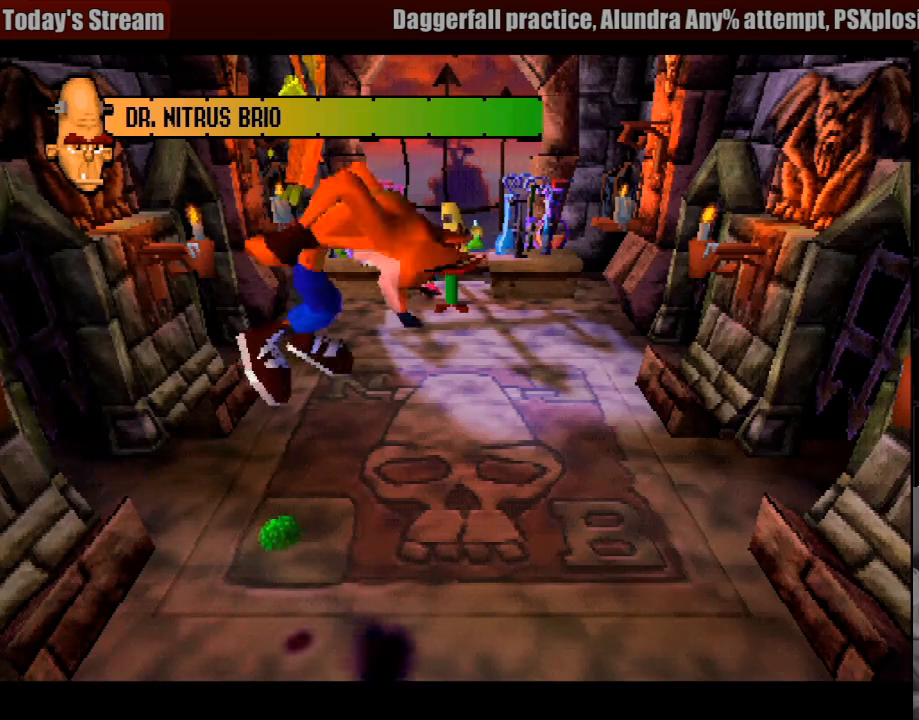
{"buttons": ["DPAD_UP", "DPAD_RIGHT"], "events": [[467, "DPAD_RIGHT", "down"], [483, "DPAD_UP", "down"]]}
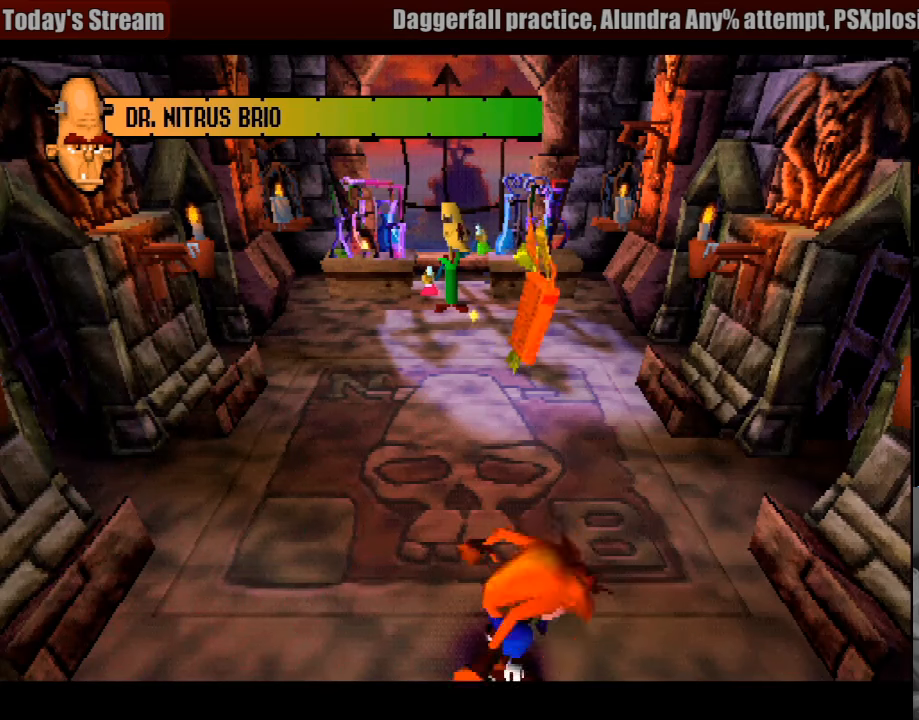
{"buttons": [], "events": [[233, "DPAD_UP", "up"], [267, "DPAD_RIGHT", "up"]]}
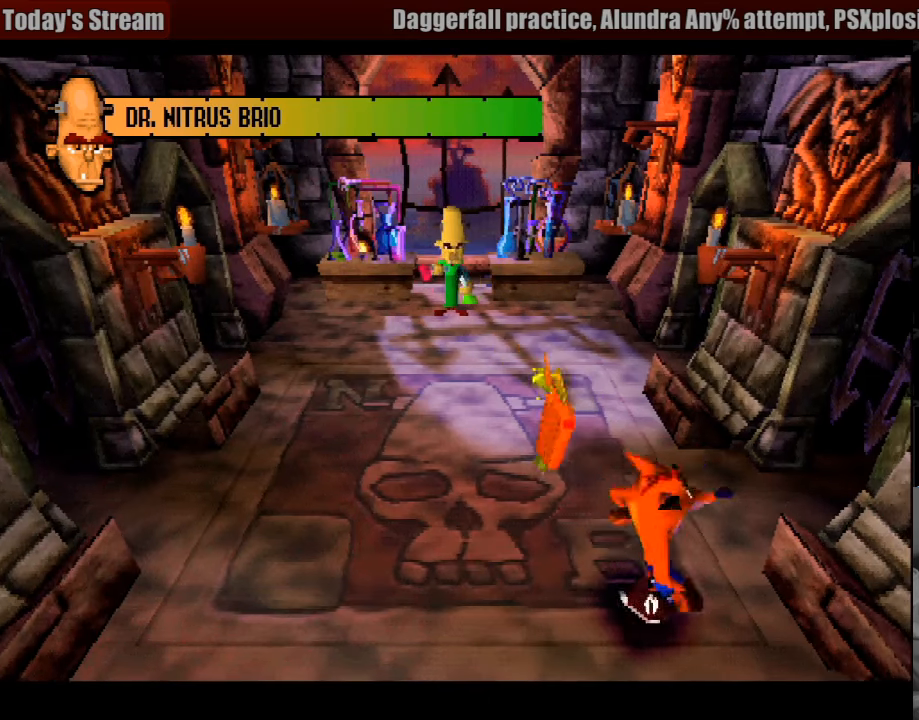
{"buttons": [], "events": [[367, "DPAD_RIGHT", "down"], [433, "DPAD_RIGHT", "up"]]}